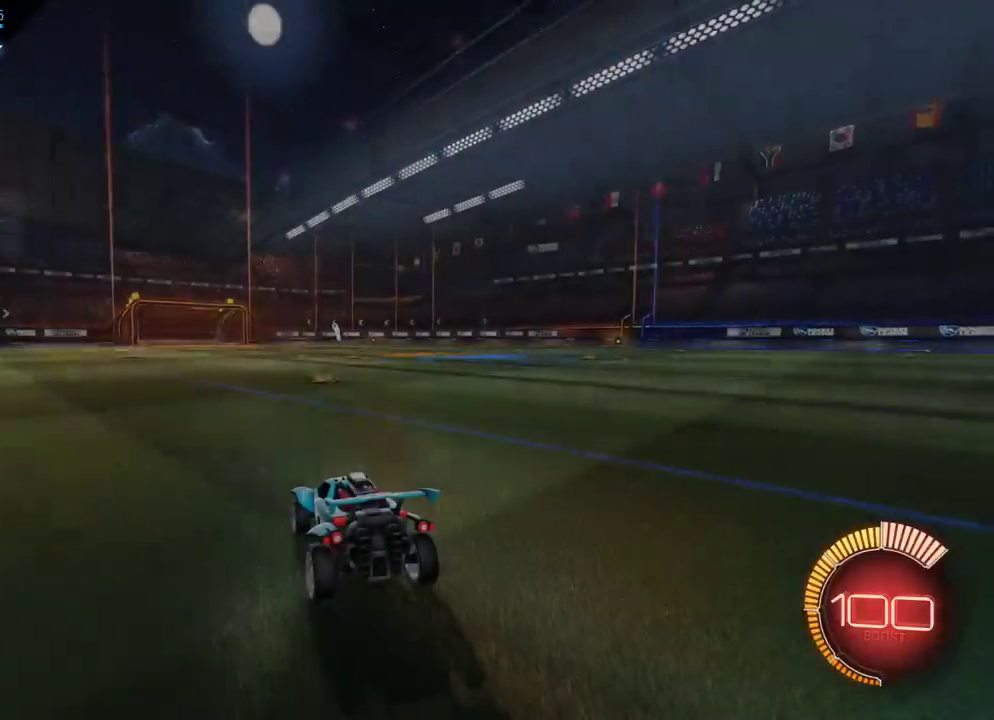
Gameplay with a controller (Xbox layout); each line is a JSON object with the inputs held at the frame after it (dt_ms = milliseconds from this image to that frame). "events" lists button and stick changes between this image and that frame as [ms after this image, input, new state], when the widget could be followed in between. Not read: R3 right_stick.
{"dt_ms": 400, "buttons": ["B", "R2"], "left_stick": "center", "events": [[250, "R2", "down"], [367, "B", "down"]]}
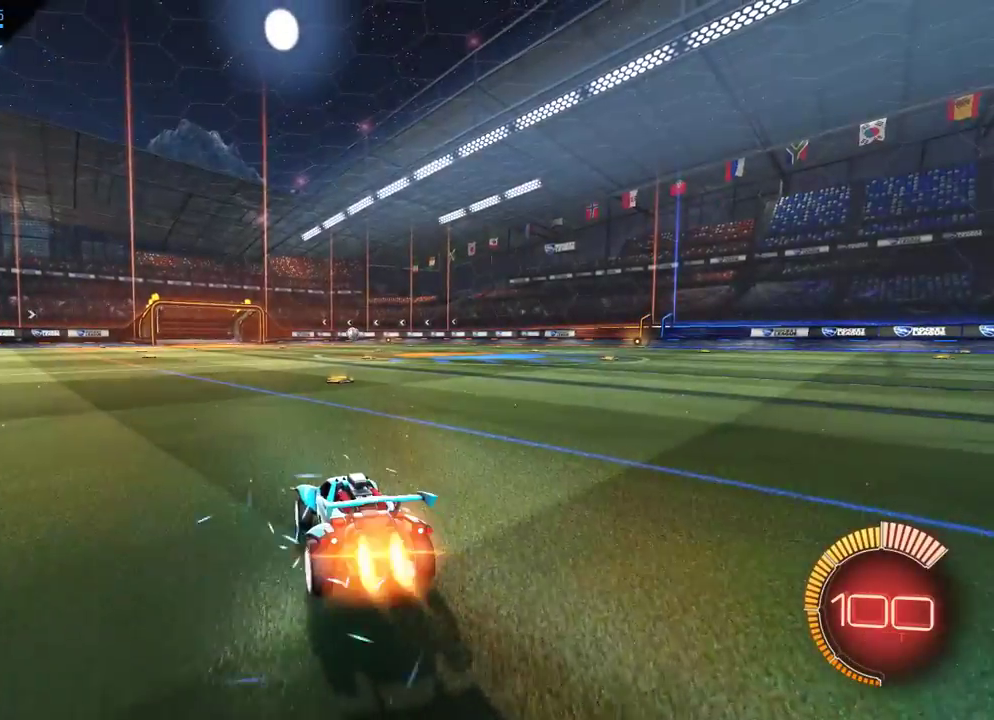
{"dt_ms": 600, "buttons": ["B", "R2"], "left_stick": "up-right", "events": [[200, "left_stick", "right"], [300, "left_stick", "center"], [567, "left_stick", "up-right"]]}
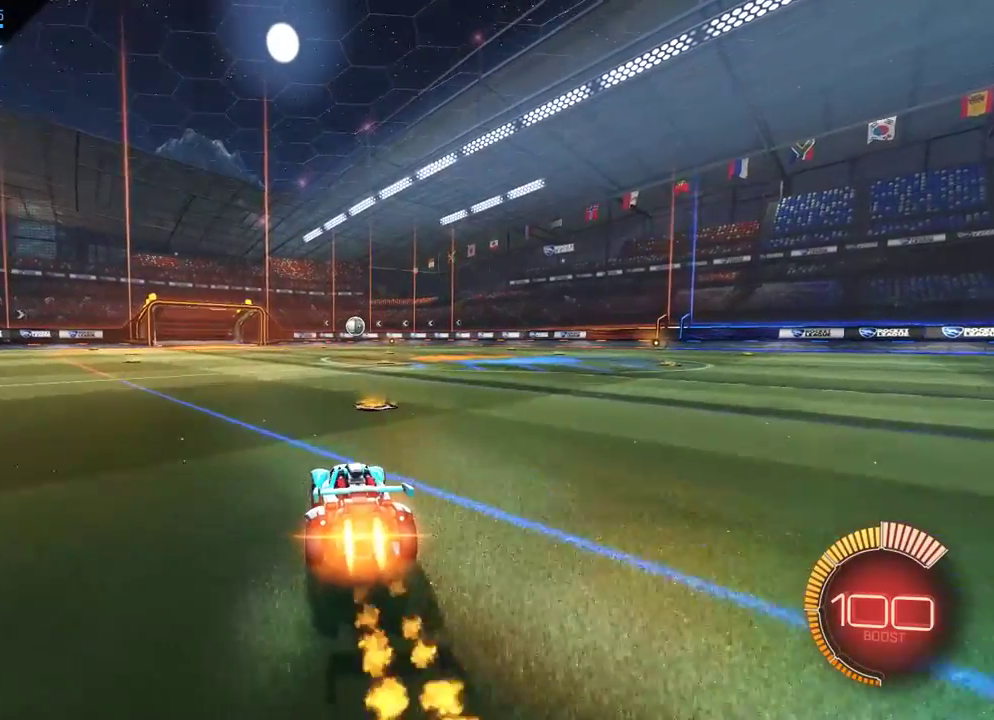
{"dt_ms": 600, "buttons": ["B", "R2"], "left_stick": "right", "events": [[33, "left_stick", "center"], [217, "B", "up"], [533, "left_stick", "right"], [583, "B", "down"]]}
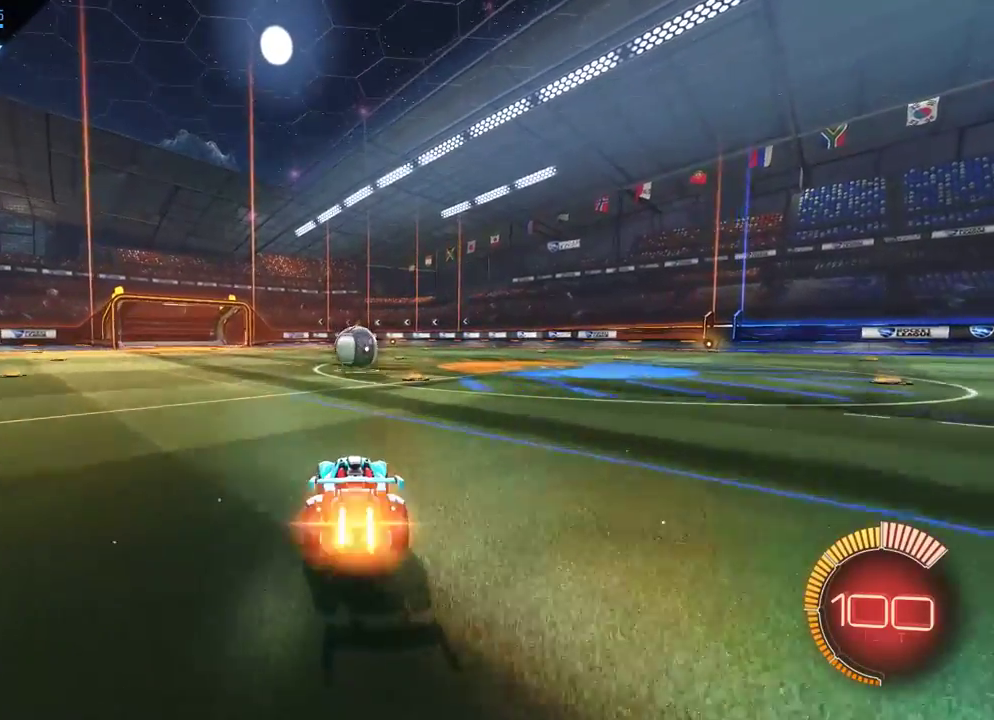
{"dt_ms": 600, "buttons": ["R2"], "left_stick": "up-right", "events": [[17, "A", "down"], [83, "left_stick", "center"], [117, "A", "up"], [283, "left_stick", "up-right"], [317, "A", "down"], [350, "left_stick", "right"], [533, "left_stick", "up-right"], [583, "A", "up"], [583, "B", "up"]]}
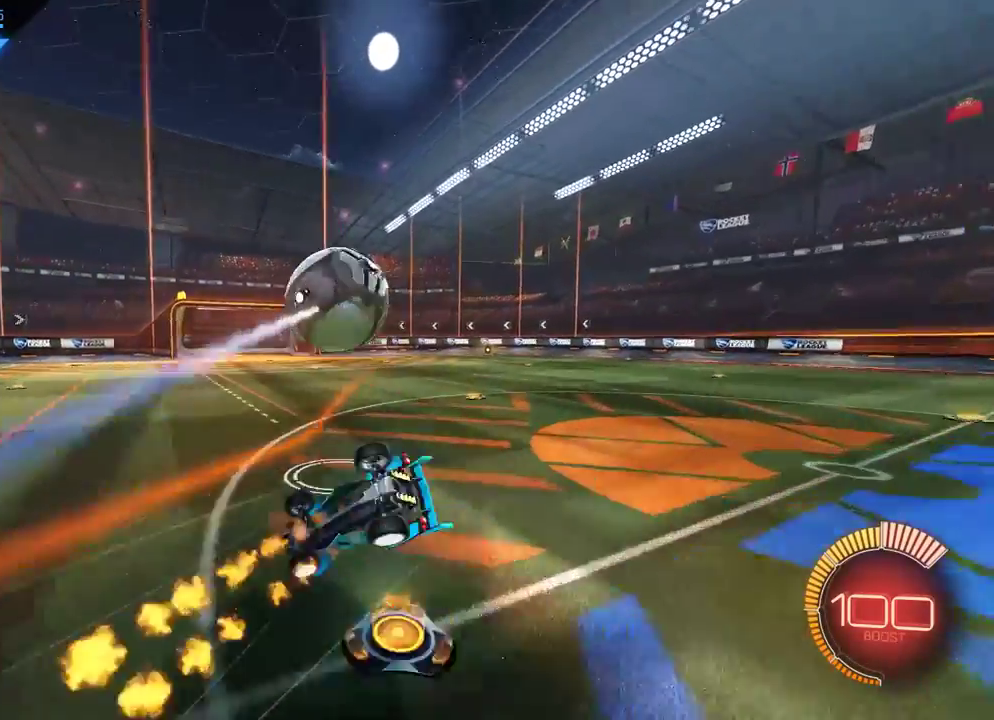
{"dt_ms": 300, "buttons": ["X"], "left_stick": "up-right", "events": [[150, "X", "down"], [283, "R2", "up"]]}
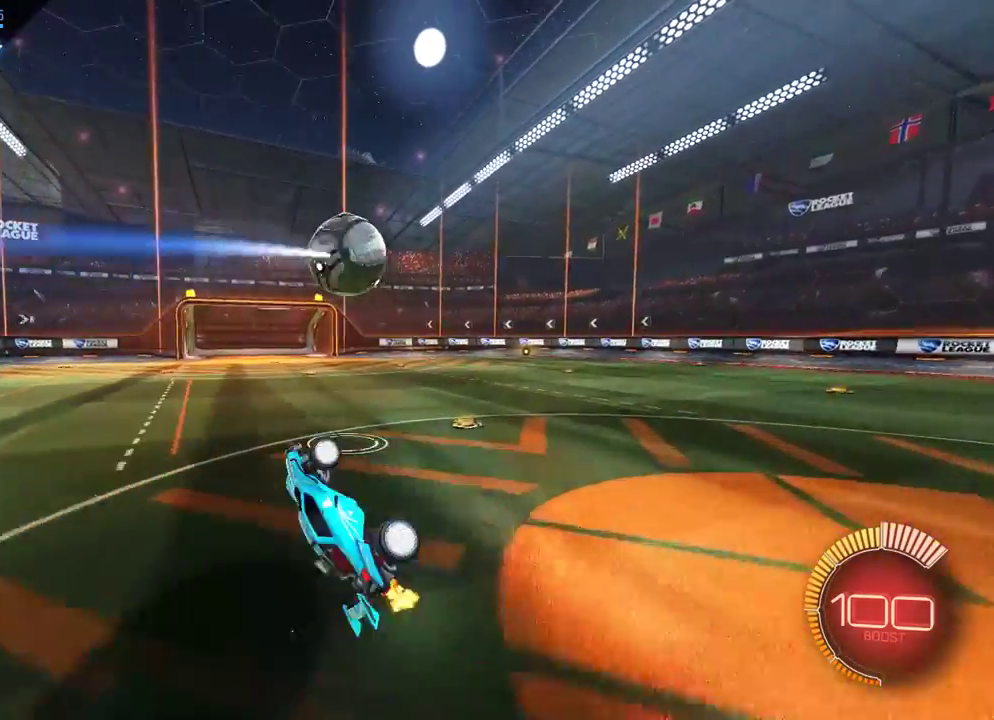
{"dt_ms": 300, "buttons": [], "left_stick": "center", "events": [[50, "X", "up"], [267, "left_stick", "center"]]}
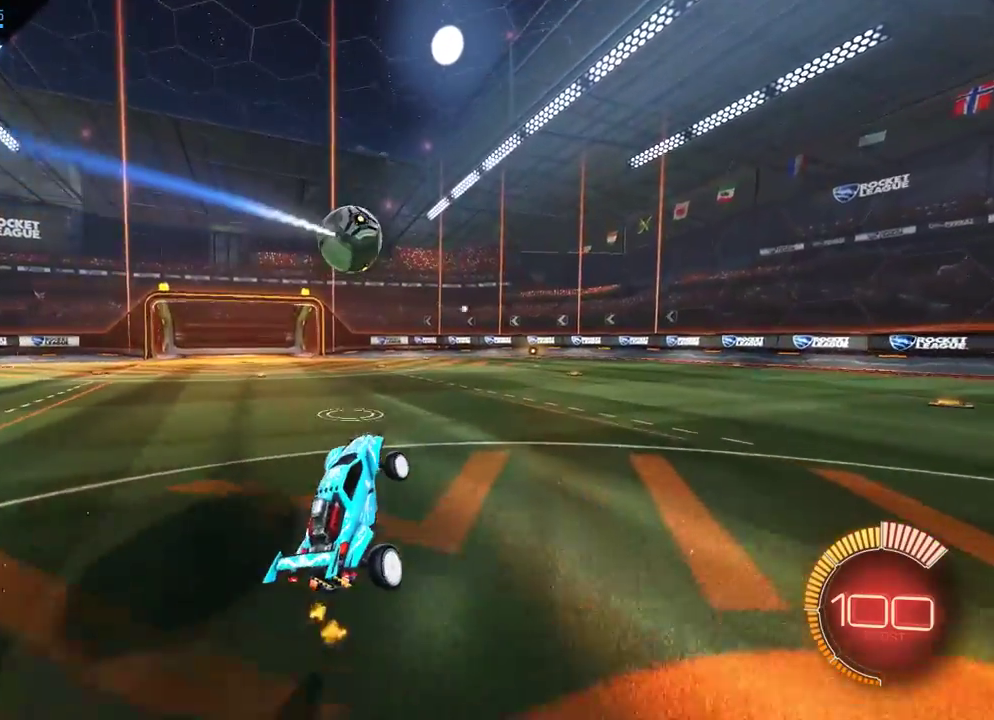
{"dt_ms": 600, "buttons": ["R1"], "left_stick": "center", "events": [[600, "R1", "down"]]}
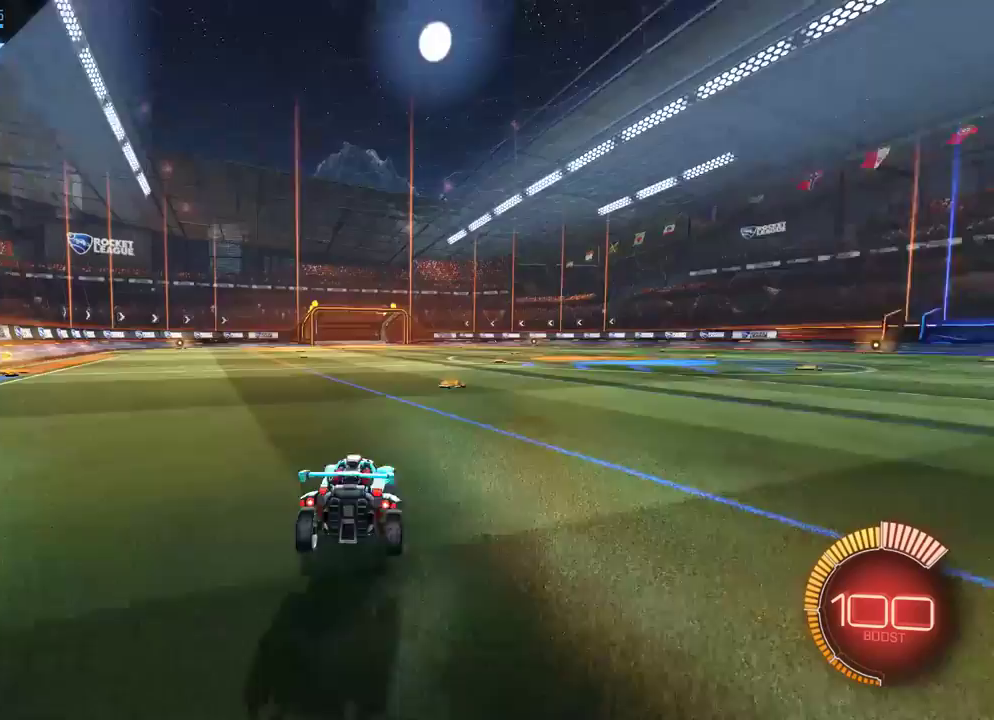
{"dt_ms": 600, "buttons": ["B", "R2"], "left_stick": "center", "events": [[67, "R1", "up"], [200, "R2", "down"], [233, "B", "down"], [400, "left_stick", "right"], [600, "left_stick", "center"]]}
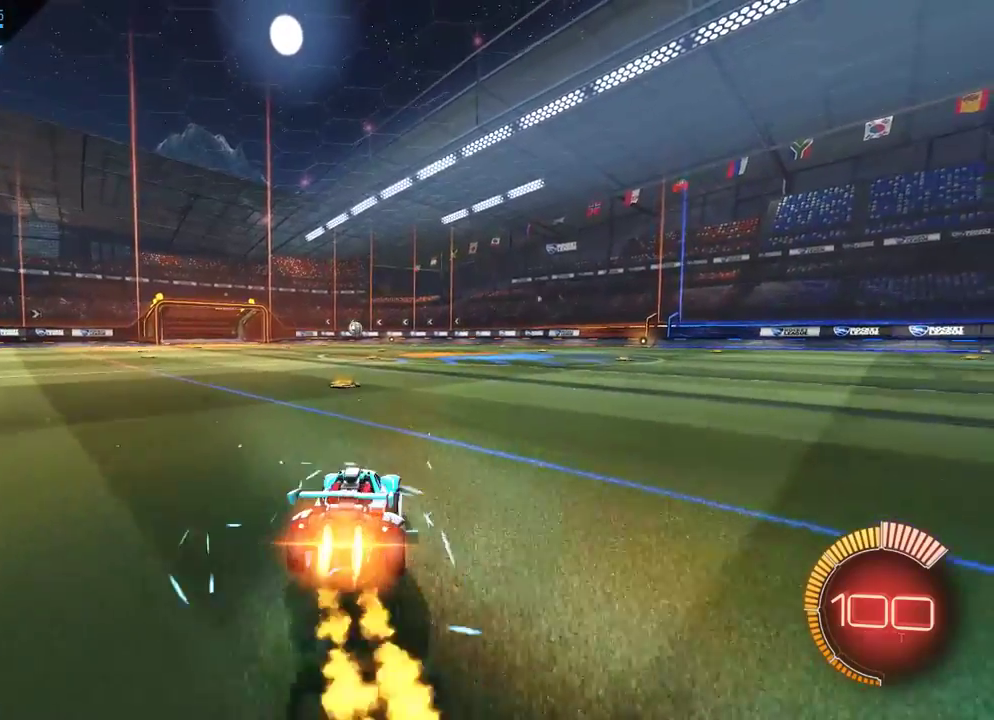
{"dt_ms": 700, "buttons": ["R2"], "left_stick": "center", "events": [[233, "Y", "down"], [367, "Y", "up"], [383, "left_stick", "down-left"], [617, "left_stick", "center"], [683, "B", "up"]]}
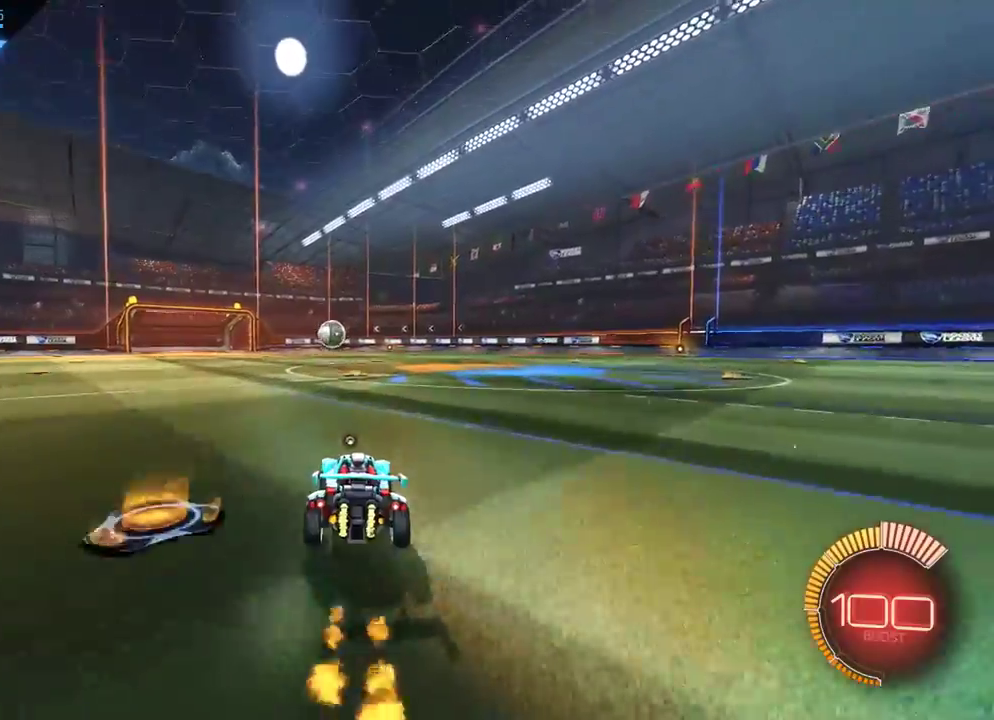
{"dt_ms": 300, "buttons": ["R2"], "left_stick": "center", "events": [[83, "left_stick", "down-left"], [217, "left_stick", "center"]]}
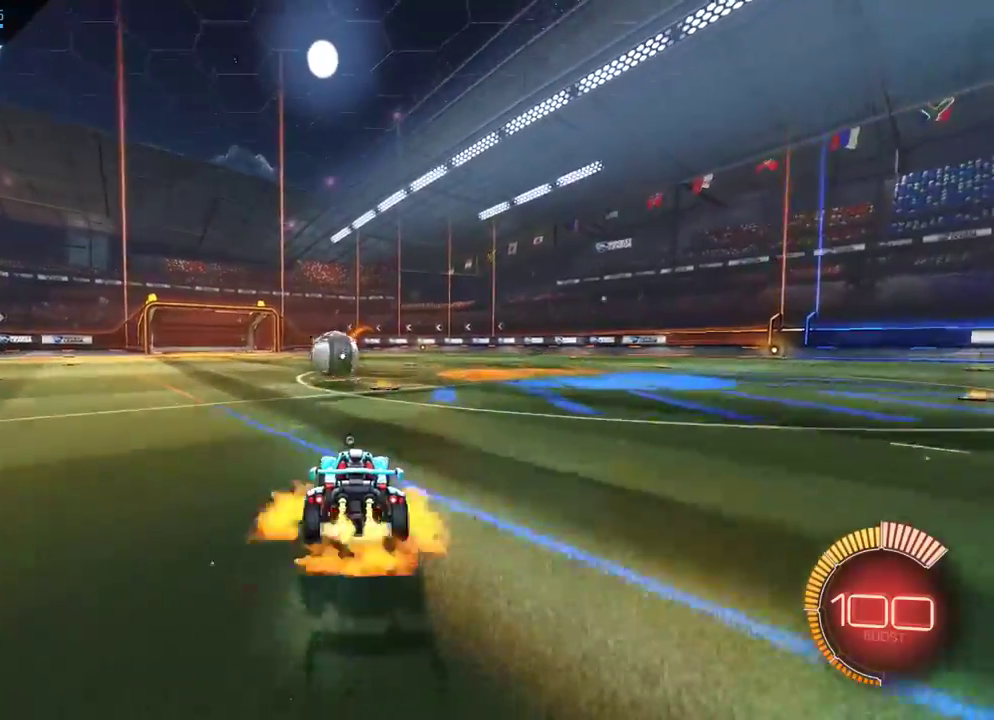
{"dt_ms": 400, "buttons": ["A", "R2"], "left_stick": "left", "events": [[17, "A", "down"], [117, "A", "up"], [183, "left_stick", "left"], [283, "A", "down"]]}
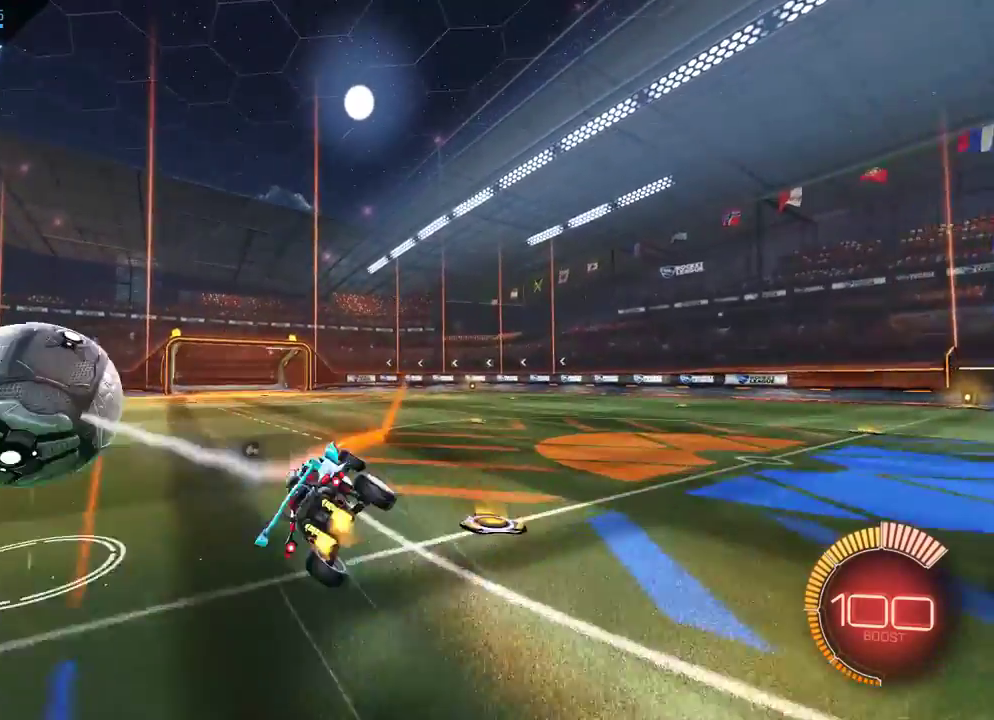
{"dt_ms": 700, "buttons": [], "left_stick": "center", "events": [[50, "A", "up"], [150, "Y", "down"], [250, "Y", "up"], [350, "X", "down"], [550, "R2", "up"], [583, "X", "up"], [583, "left_stick", "center"]]}
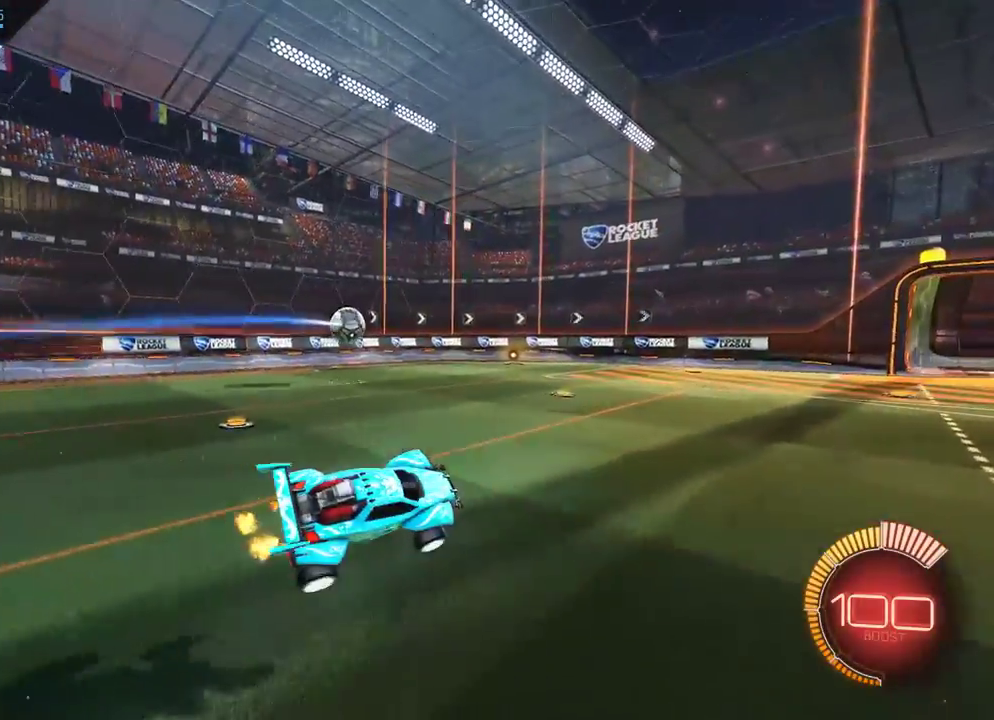
{"dt_ms": 400, "buttons": ["B", "R2"], "left_stick": "center", "events": [[133, "R1", "down"], [233, "R1", "up"], [367, "R2", "down"], [400, "B", "down"]]}
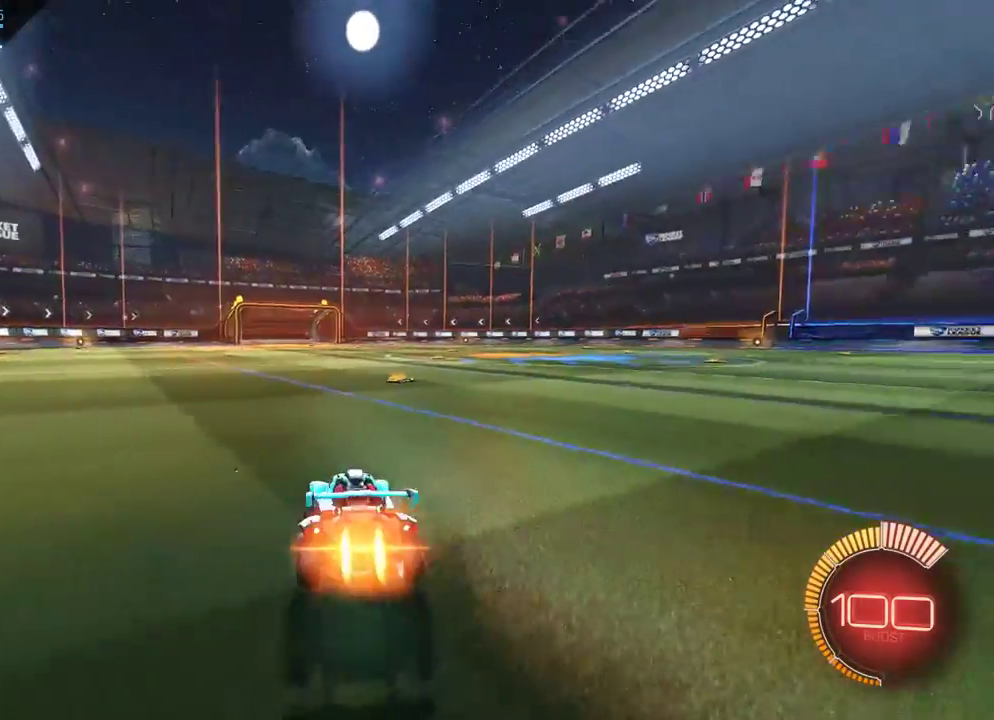
{"dt_ms": 500, "buttons": ["B", "R2"], "left_stick": "right", "events": [[450, "left_stick", "right"]]}
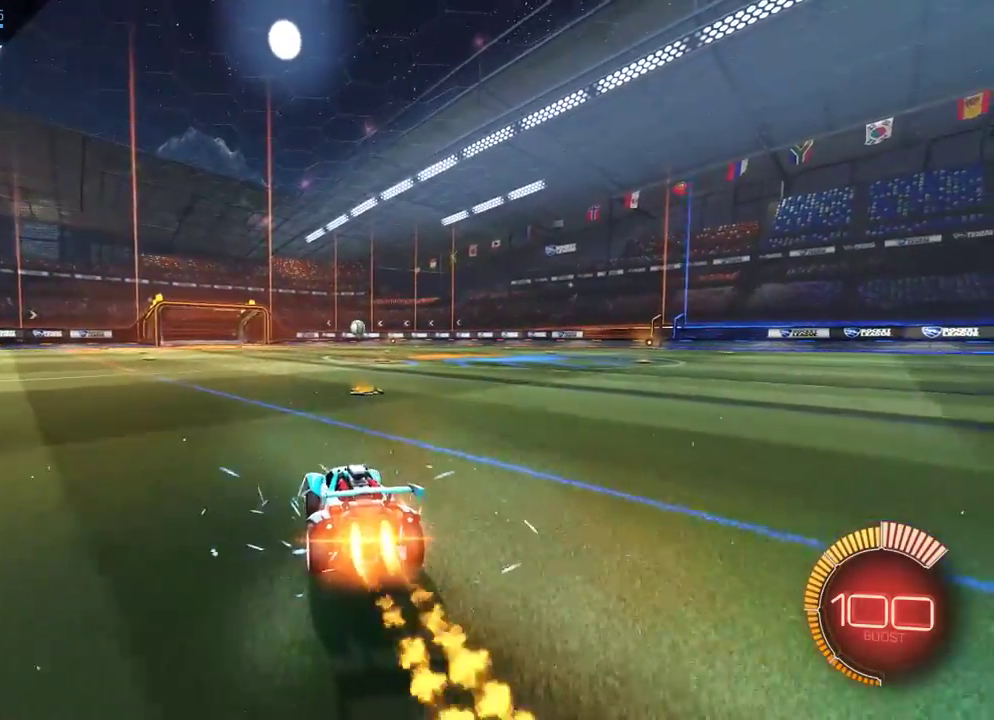
{"dt_ms": 300, "buttons": ["B", "Y", "R2"], "left_stick": "center", "events": [[67, "left_stick", "center"], [267, "Y", "down"]]}
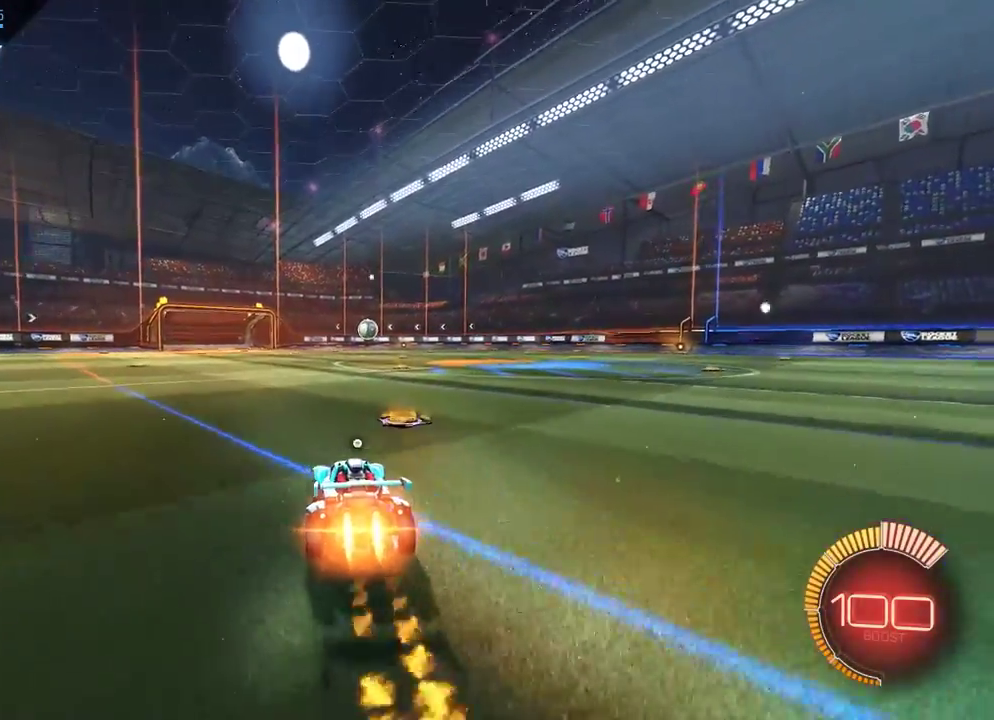
{"dt_ms": 700, "buttons": ["R2"], "left_stick": "center", "events": [[67, "Y", "up"], [100, "left_stick", "right"], [200, "left_stick", "center"], [233, "B", "up"], [367, "left_stick", "right"], [417, "left_stick", "center"], [583, "A", "down"], [683, "A", "up"]]}
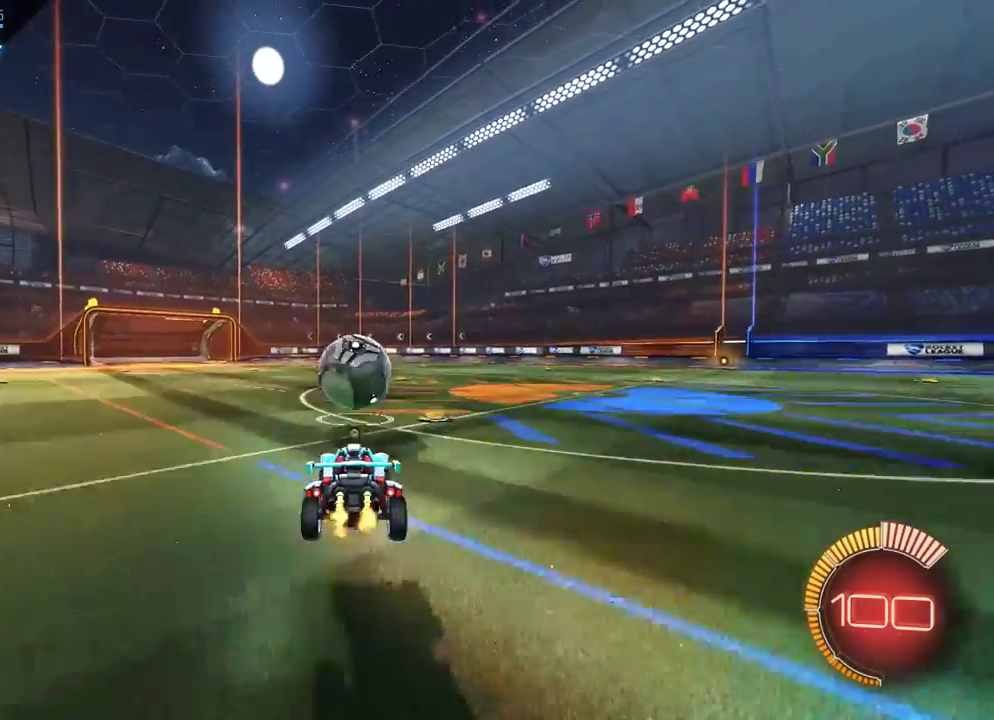
{"dt_ms": 500, "buttons": ["Y", "R2"], "left_stick": "up-right", "events": [[83, "left_stick", "up-right"], [117, "A", "down"], [383, "A", "up"], [483, "Y", "down"]]}
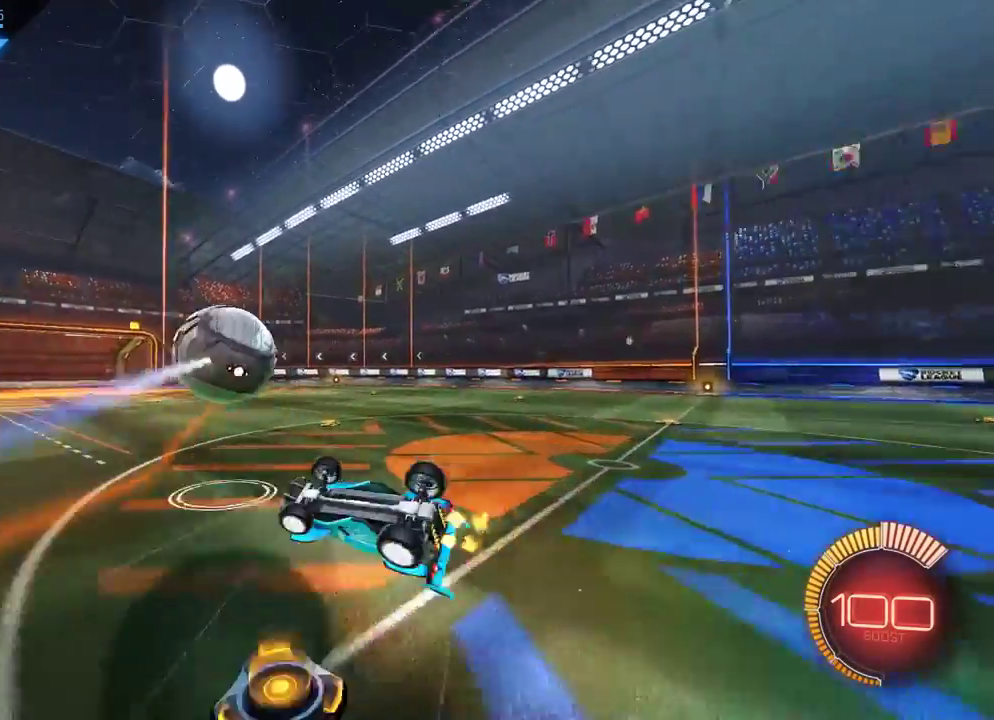
{"dt_ms": 600, "buttons": ["R1"], "left_stick": "center", "events": [[117, "R2", "up"], [117, "Y", "up"], [250, "left_stick", "center"], [583, "R1", "down"]]}
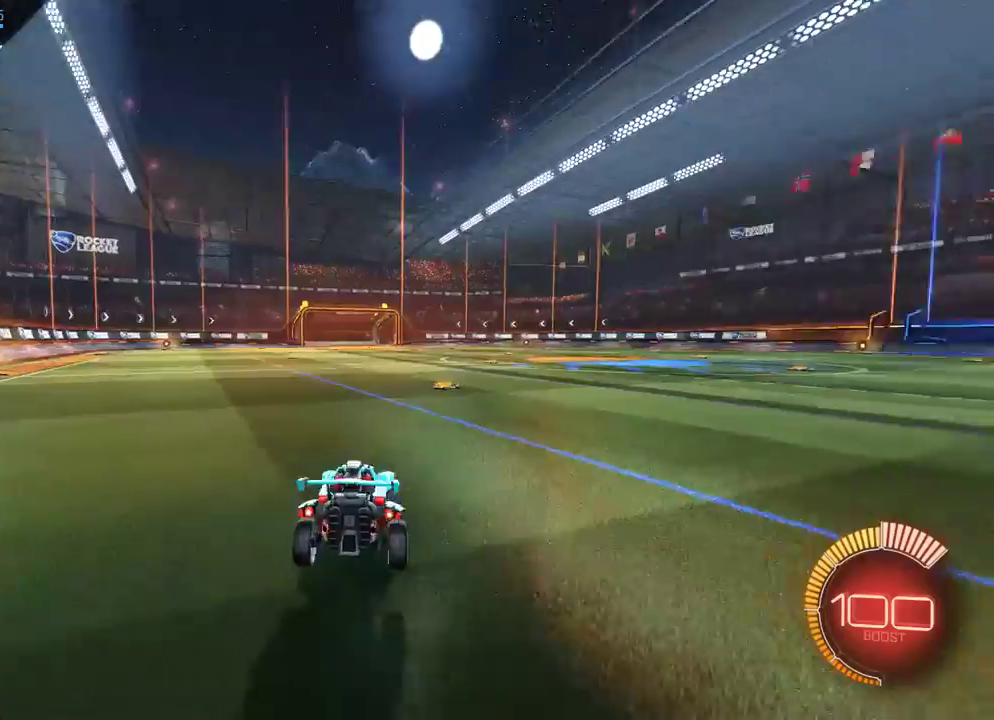
{"dt_ms": 400, "buttons": ["B", "Y", "R2"], "left_stick": "right", "events": [[50, "R1", "up"], [183, "B", "down"], [183, "R2", "down"], [300, "left_stick", "right"], [367, "Y", "down"]]}
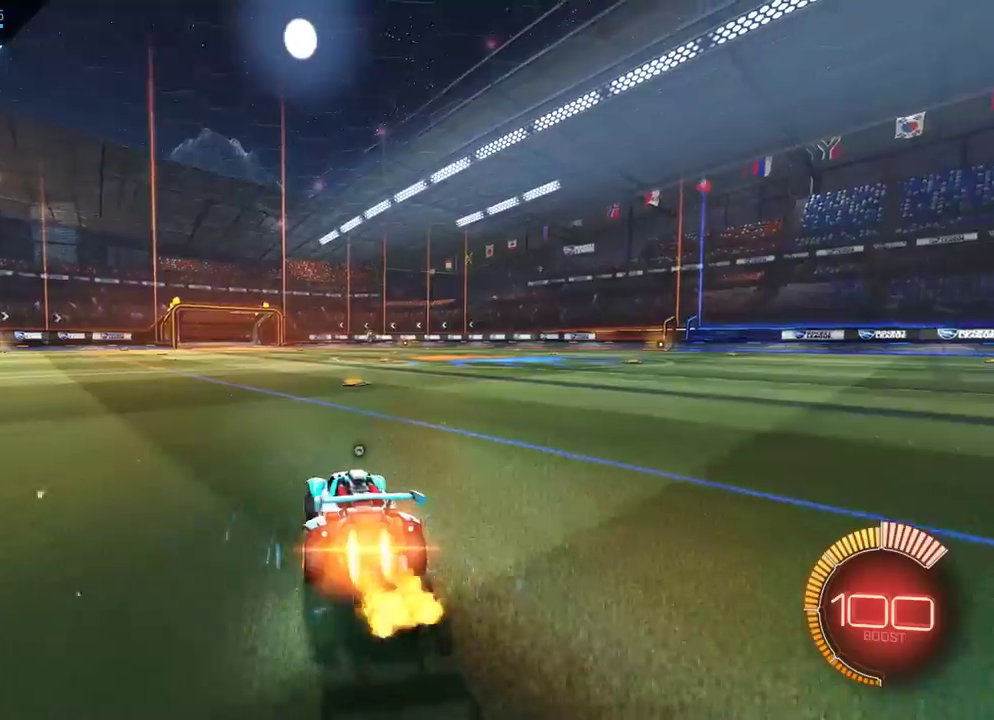
{"dt_ms": 500, "buttons": ["B", "R2"], "left_stick": "center", "events": [[100, "Y", "up"], [100, "left_stick", "center"]]}
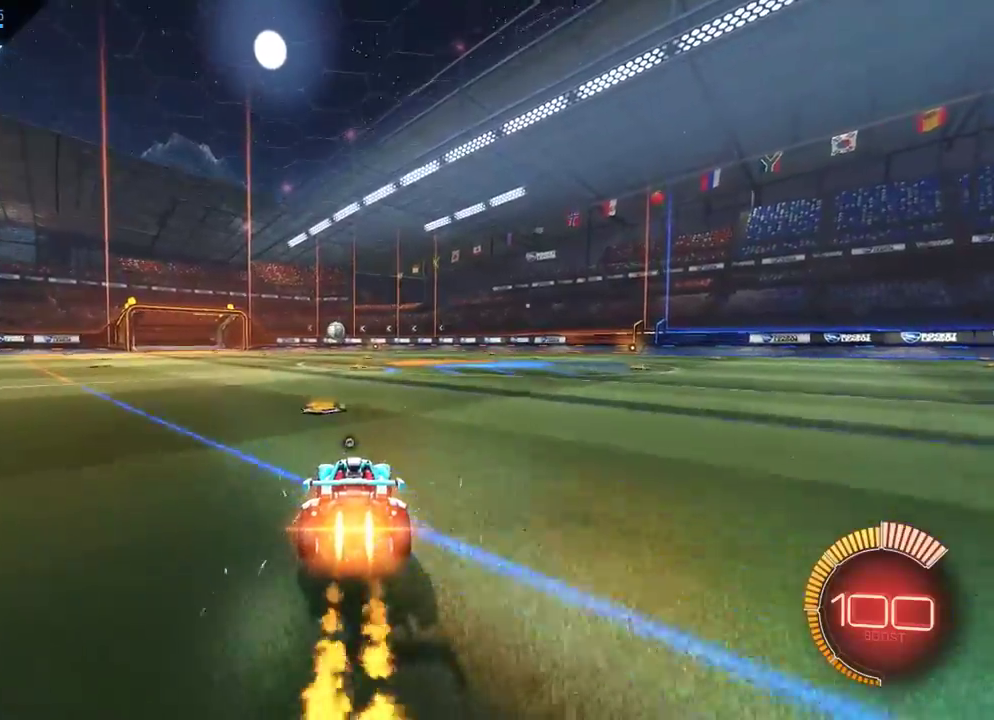
{"dt_ms": 300, "buttons": ["R2"], "left_stick": "center", "events": [[100, "left_stick", "down-left"], [167, "left_stick", "center"], [300, "B", "up"]]}
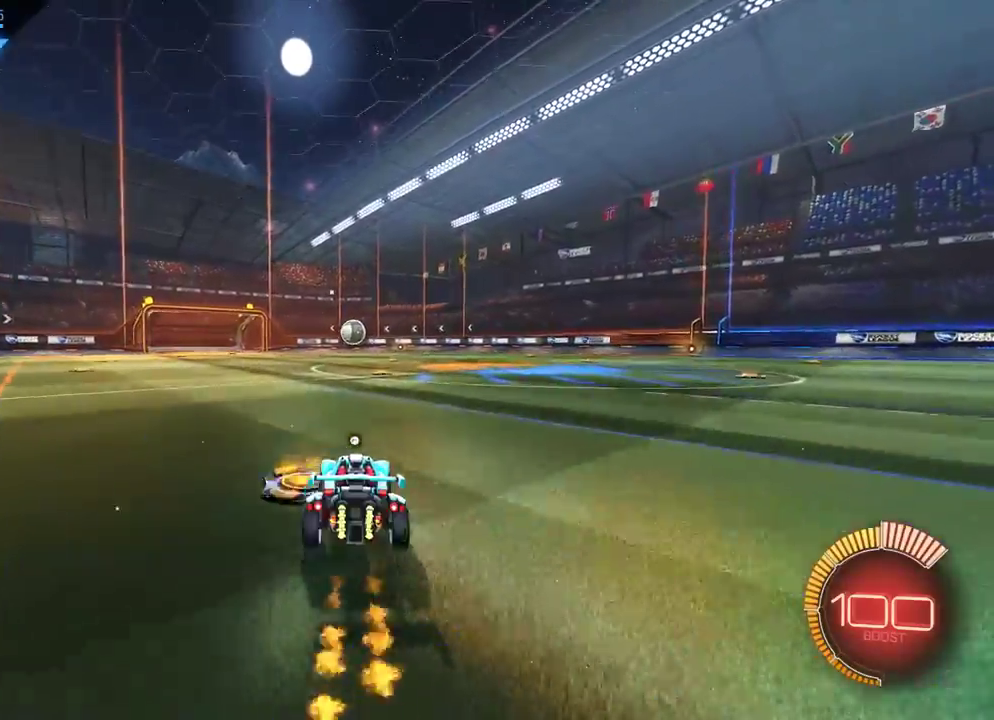
{"dt_ms": 800, "buttons": ["A", "R2"], "left_stick": "up-left", "events": [[400, "A", "down"], [500, "A", "up"], [683, "left_stick", "up-left"], [700, "A", "down"]]}
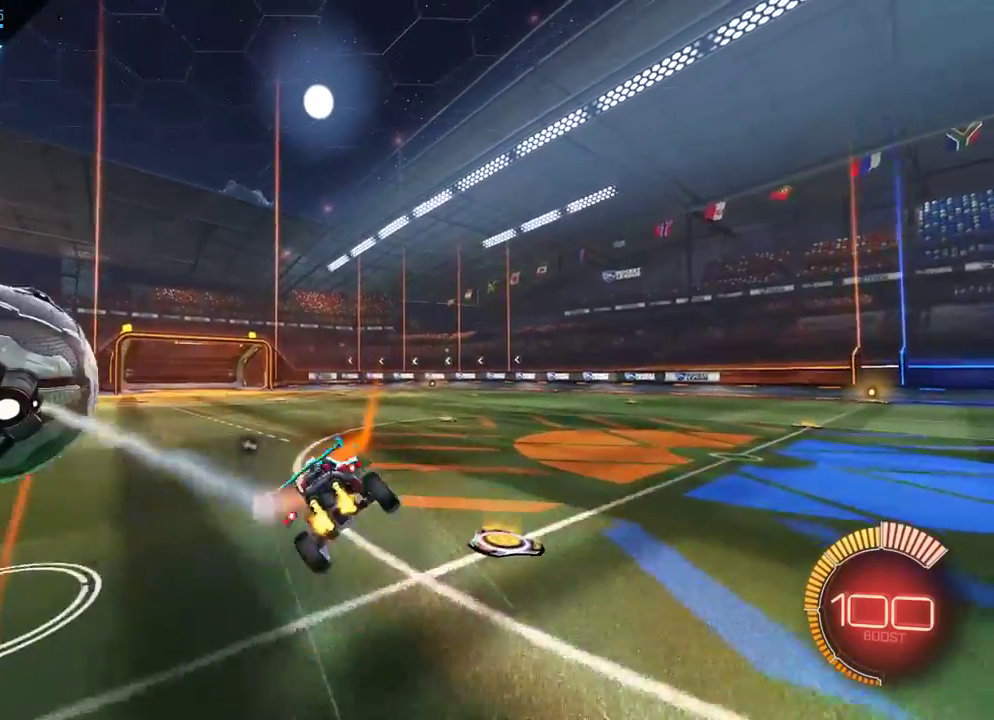
{"dt_ms": 600, "buttons": ["X", "R2"], "left_stick": "up-left", "events": [[117, "A", "up"], [250, "Y", "down"], [350, "Y", "up"], [417, "X", "down"]]}
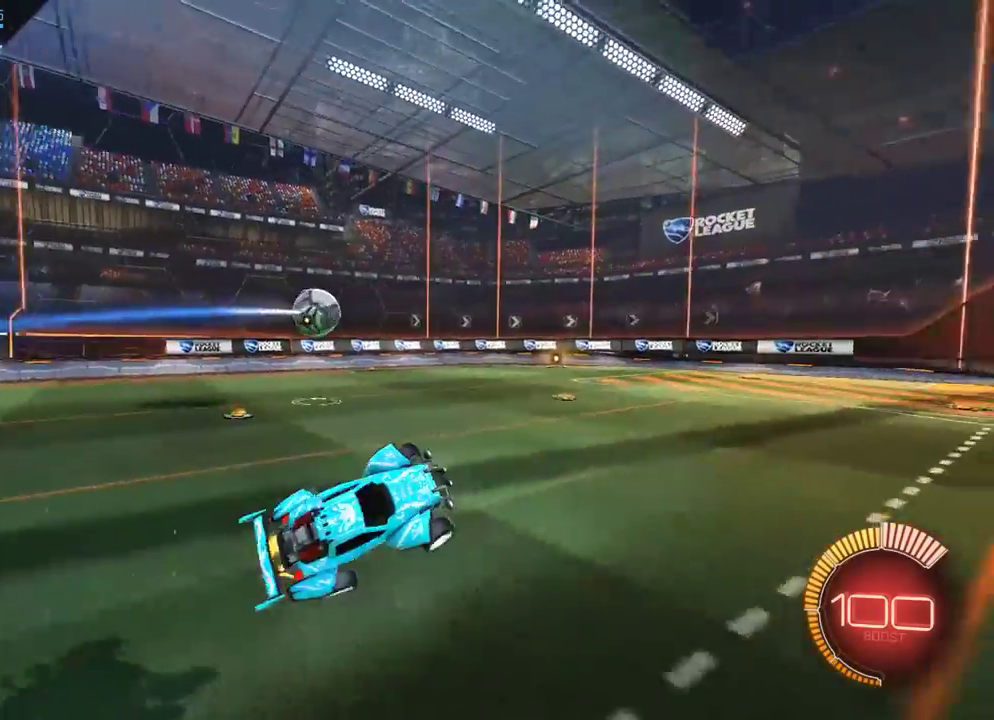
{"dt_ms": 300, "buttons": ["R2"], "left_stick": "up-left", "events": [[83, "X", "up"], [117, "R2", "up"], [250, "R2", "down"]]}
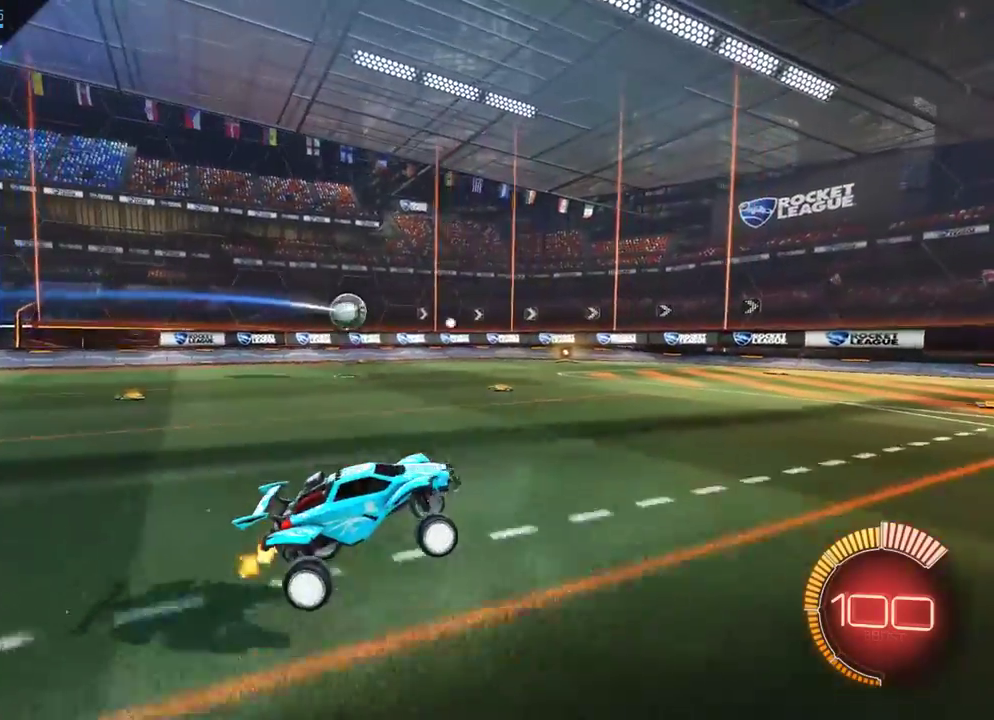
{"dt_ms": 300, "buttons": [], "left_stick": "center", "events": [[83, "R2", "up"], [150, "left_stick", "center"]]}
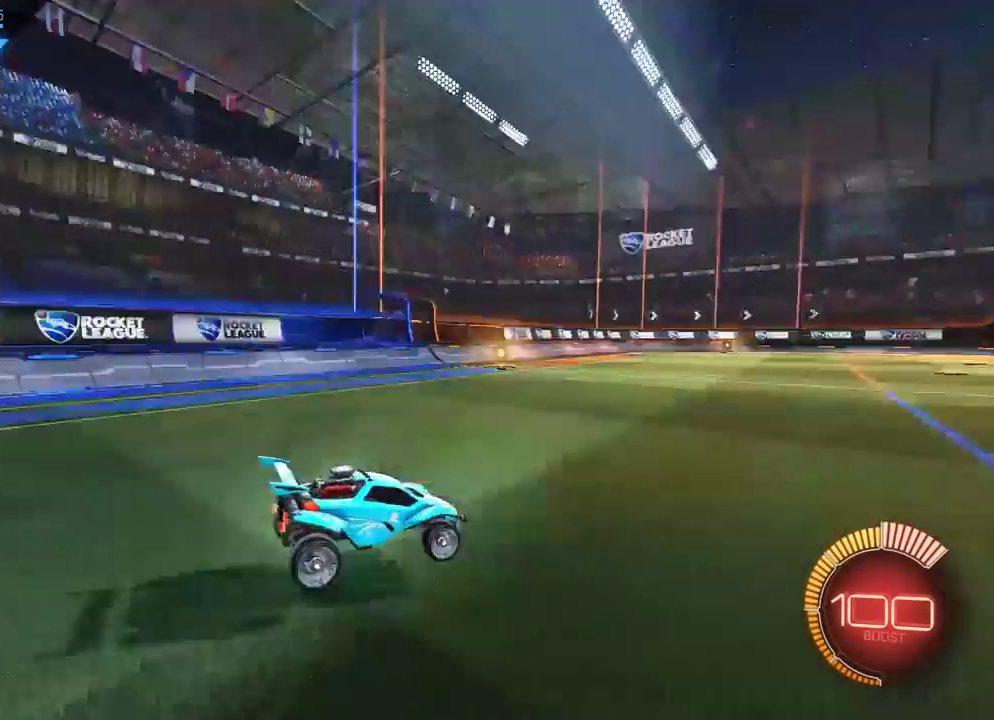
{"dt_ms": 700, "buttons": ["B", "R2"], "left_stick": "center", "events": [[17, "R1", "down"], [83, "R1", "up"], [217, "B", "down"], [217, "R2", "down"], [517, "left_stick", "right"], [633, "left_stick", "center"]]}
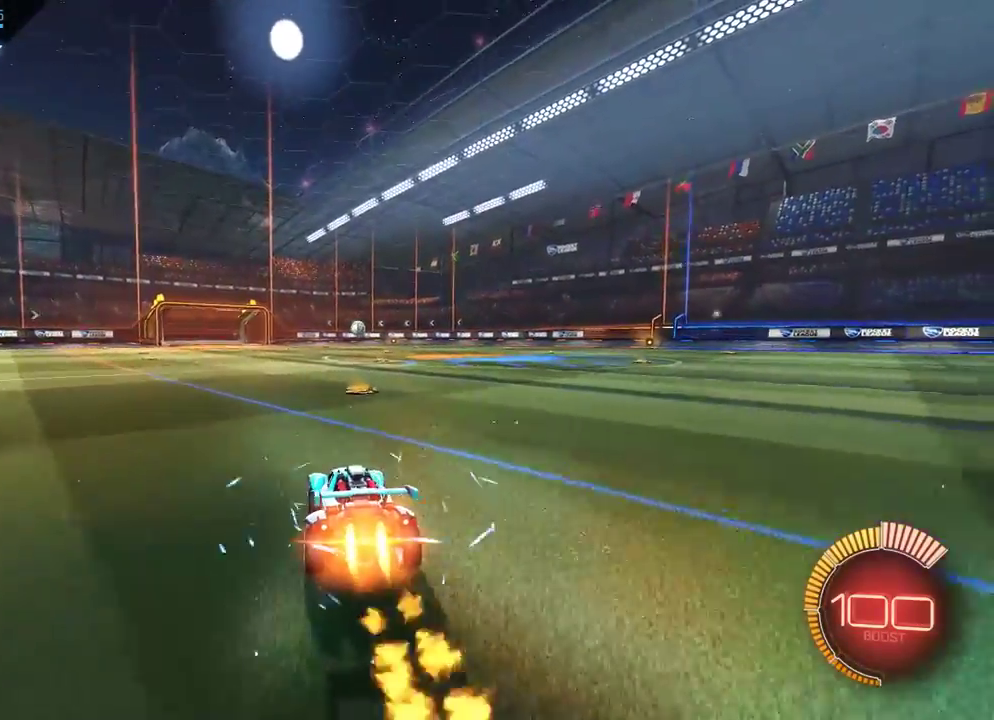
{"dt_ms": 300, "buttons": ["B", "R2"], "left_stick": "center", "events": [[100, "Y", "down"], [150, "left_stick", "right"], [200, "Y", "up"], [233, "left_stick", "center"]]}
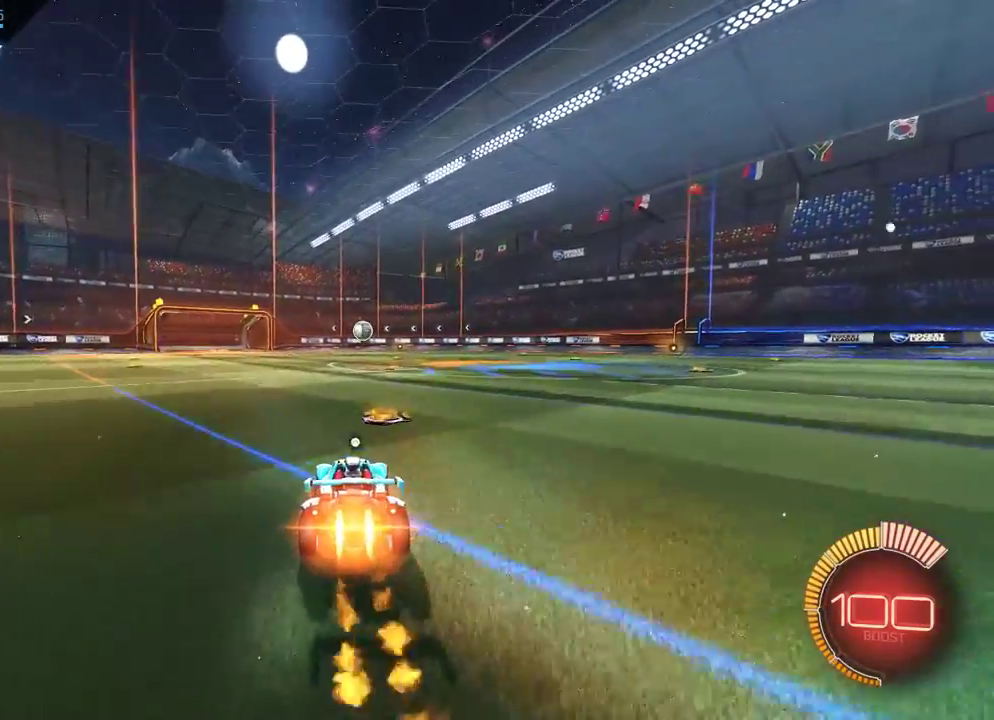
{"dt_ms": 900, "buttons": ["A", "R2"], "left_stick": "up", "events": [[233, "B", "up"], [567, "A", "down"], [700, "A", "up"], [767, "left_stick", "up"], [833, "A", "down"]]}
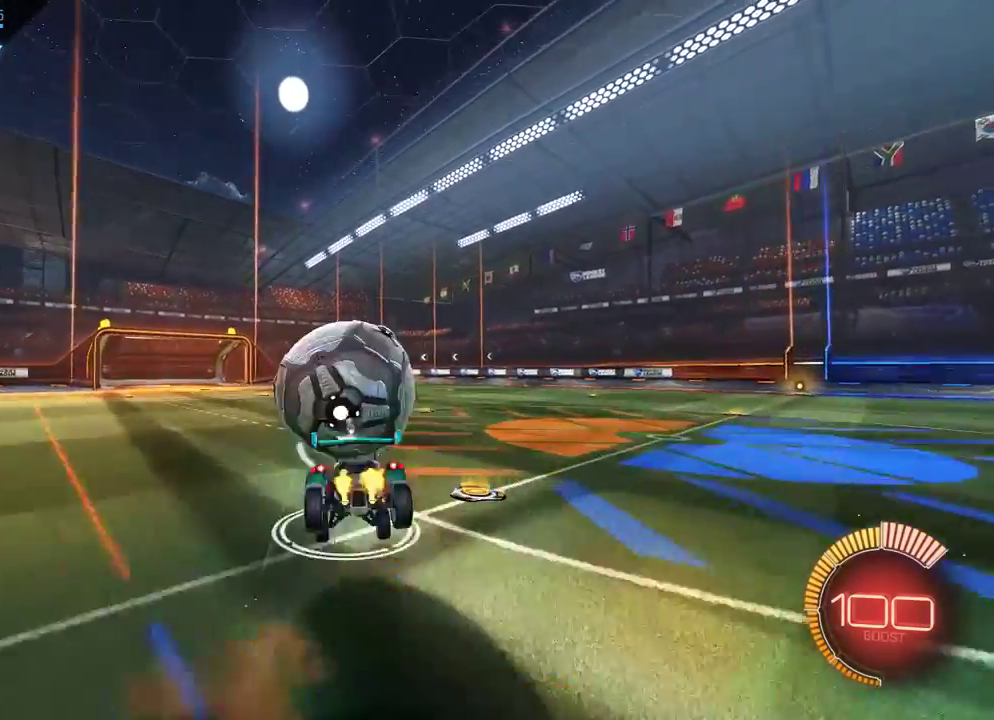
{"dt_ms": 300, "buttons": ["R2"], "left_stick": "up", "events": [[150, "A", "up"]]}
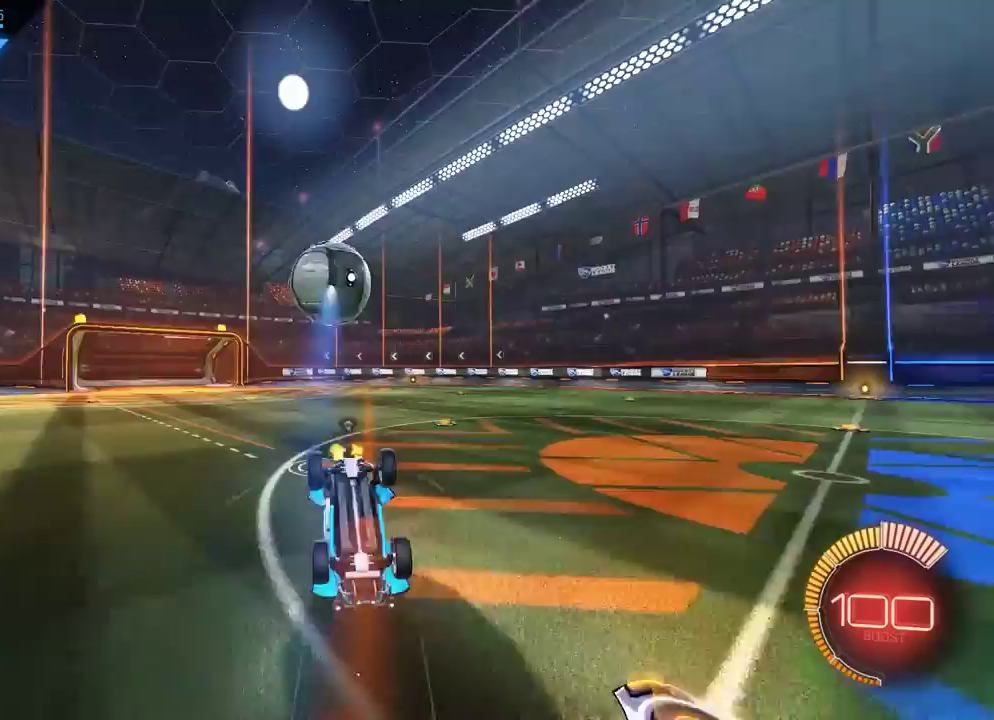
{"dt_ms": 300, "buttons": [], "left_stick": "center", "events": [[17, "left_stick", "center"], [50, "Y", "down"], [67, "R2", "up"], [150, "Y", "up"]]}